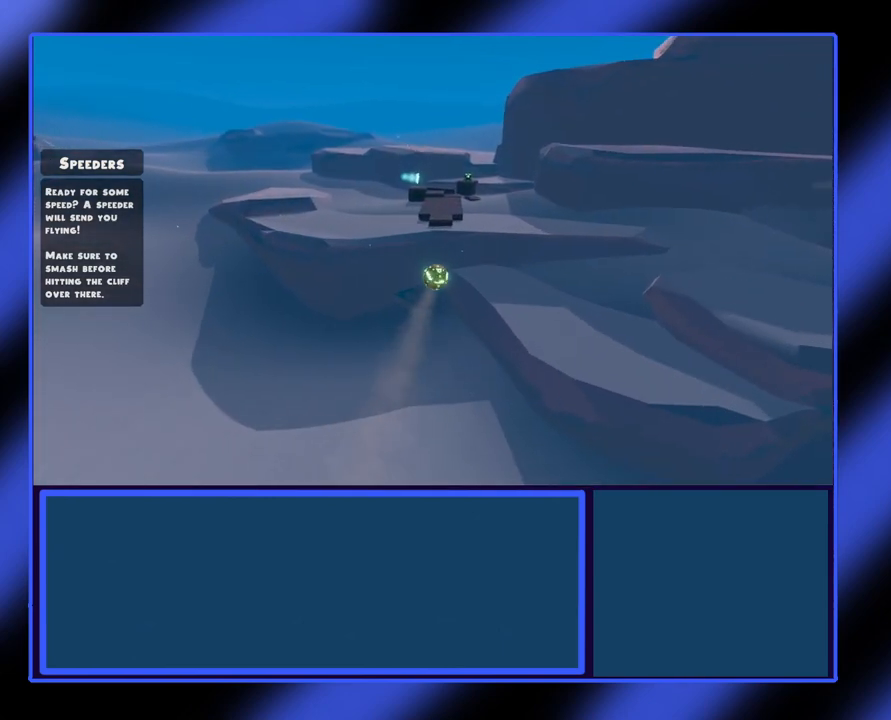
Gameplay with a controller (Xbox layout); each line is a JSON object with the inputs held at the frame after it. "events" lists button and stick changes between this image and that frame as [ms after this image, input, new state], when the widget could be followed in between. Not read: L3 R3 TOUCHPAD other_buttons right_stick.
{"buttons": ["A"], "left_stick": "up", "events": [[267, "A", "down"]]}
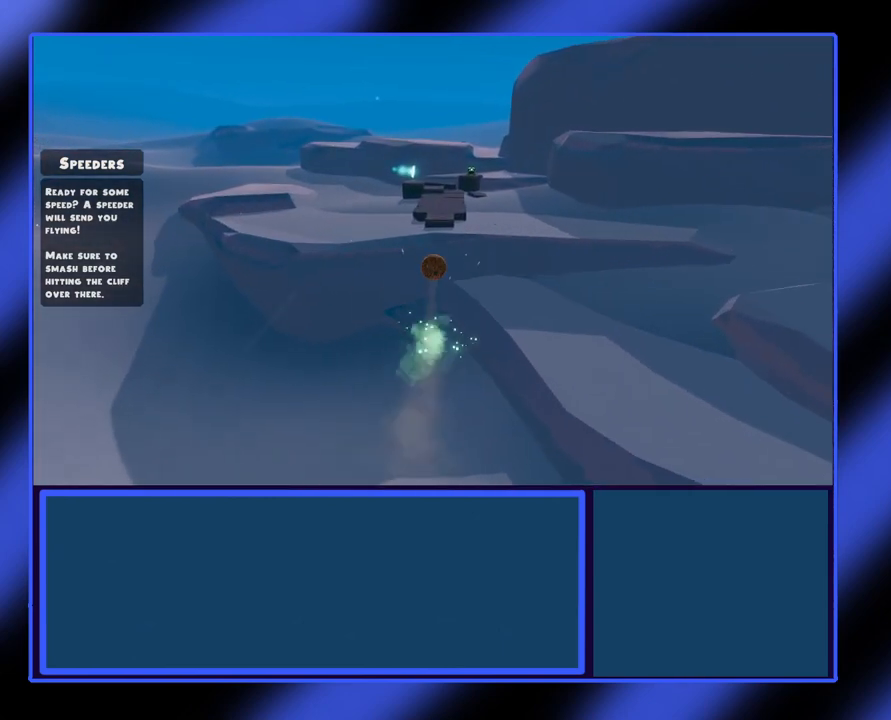
{"buttons": ["L2"], "left_stick": "up", "events": [[433, "A", "up"], [500, "L2", "down"]]}
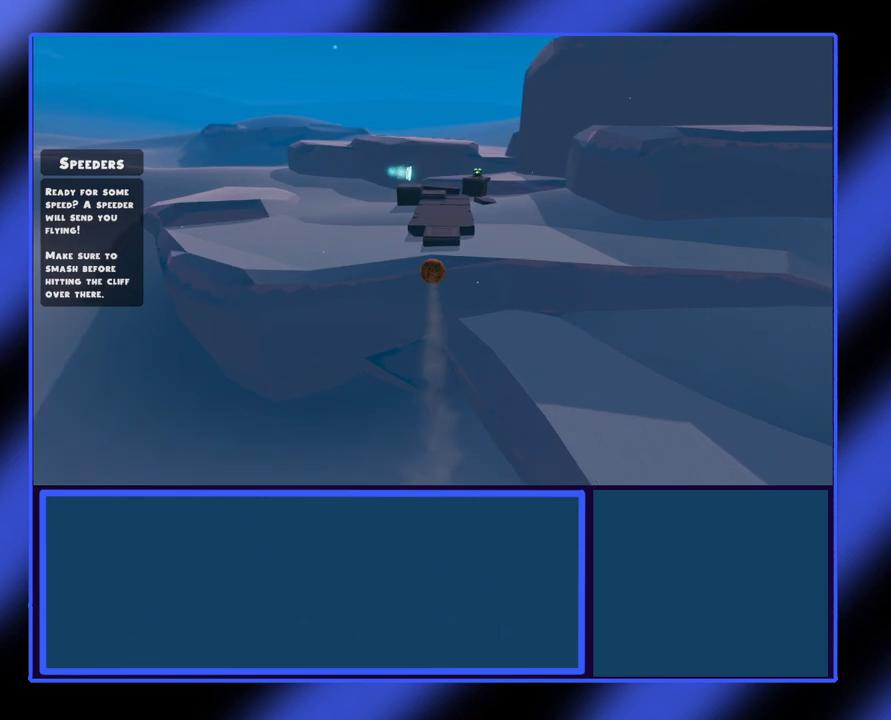
{"buttons": ["L2"], "left_stick": "up", "events": []}
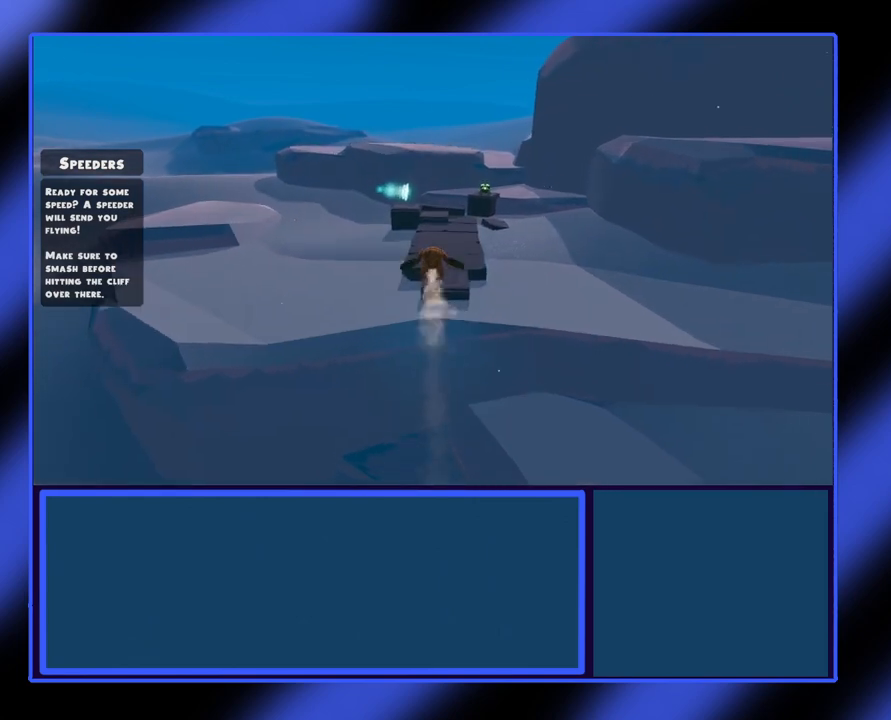
{"buttons": [], "left_stick": "center", "events": [[67, "L2", "up"], [467, "left_stick", "center"]]}
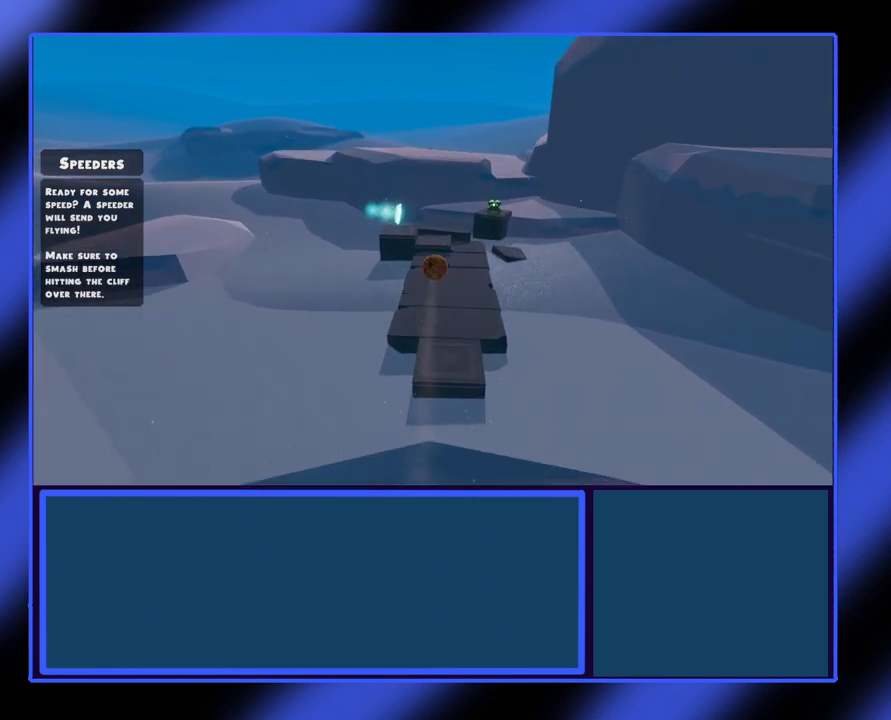
{"buttons": [], "left_stick": "center", "events": []}
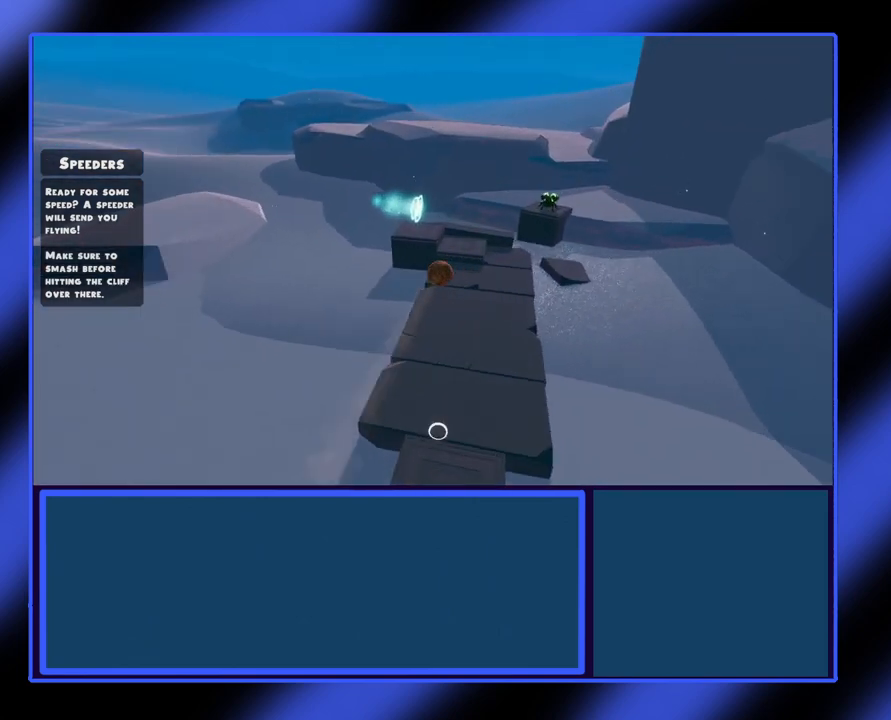
{"buttons": [], "left_stick": "center", "events": []}
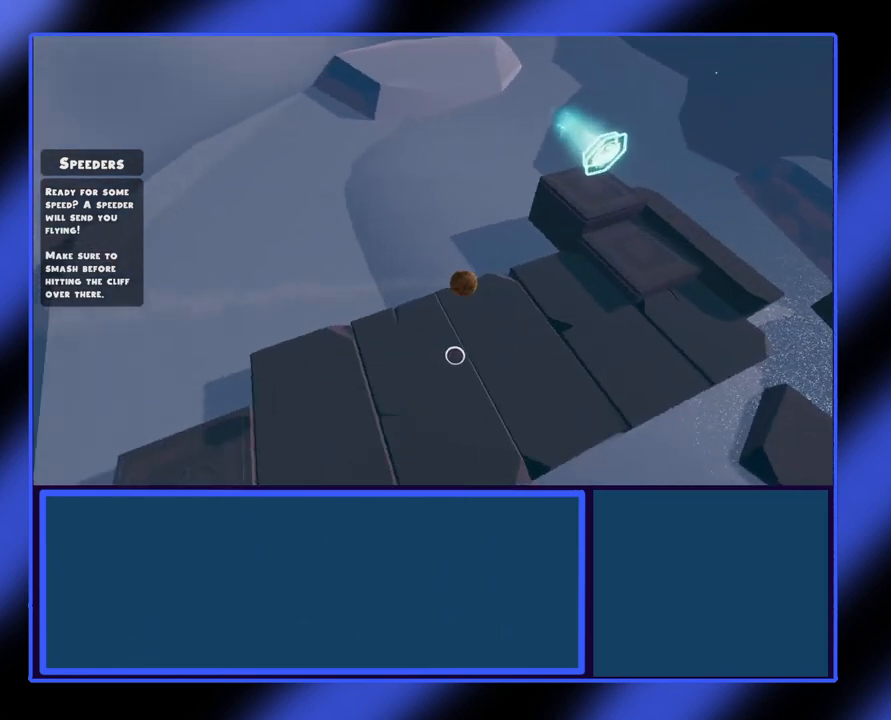
{"buttons": [], "left_stick": "up-left", "events": [[100, "left_stick", "down"], [300, "left_stick", "center"], [367, "left_stick", "left"], [467, "left_stick", "up-left"]]}
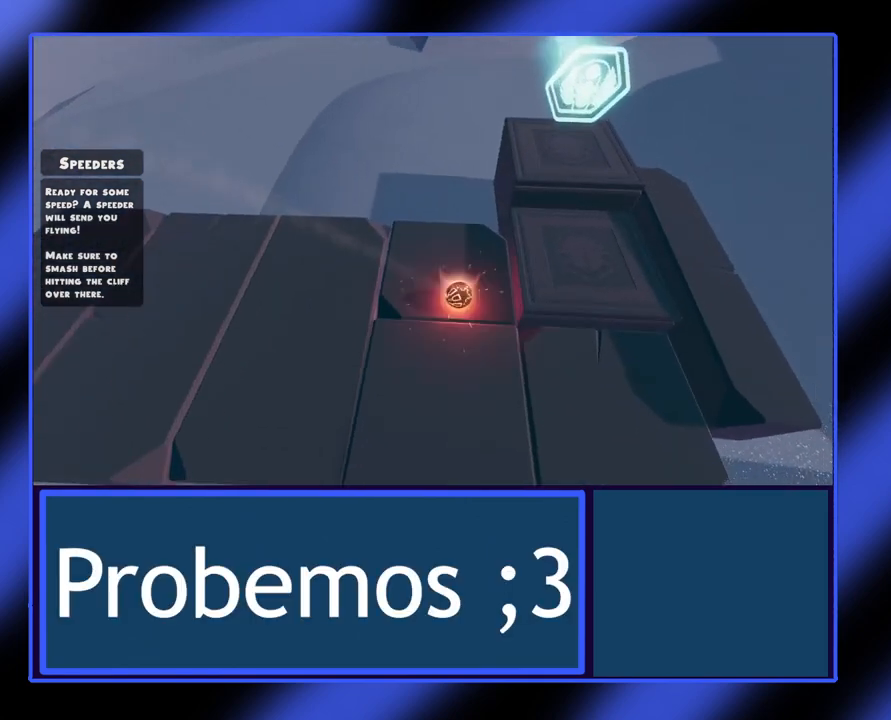
{"buttons": [], "left_stick": "right", "events": [[233, "left_stick", "center"], [367, "left_stick", "right"]]}
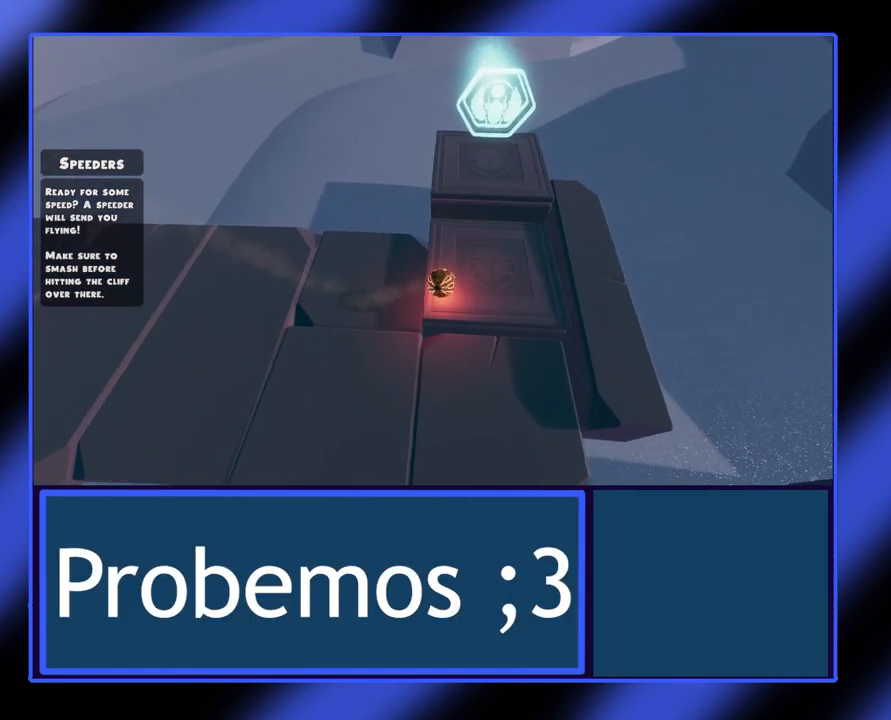
{"buttons": [], "left_stick": "center", "events": [[67, "left_stick", "center"]]}
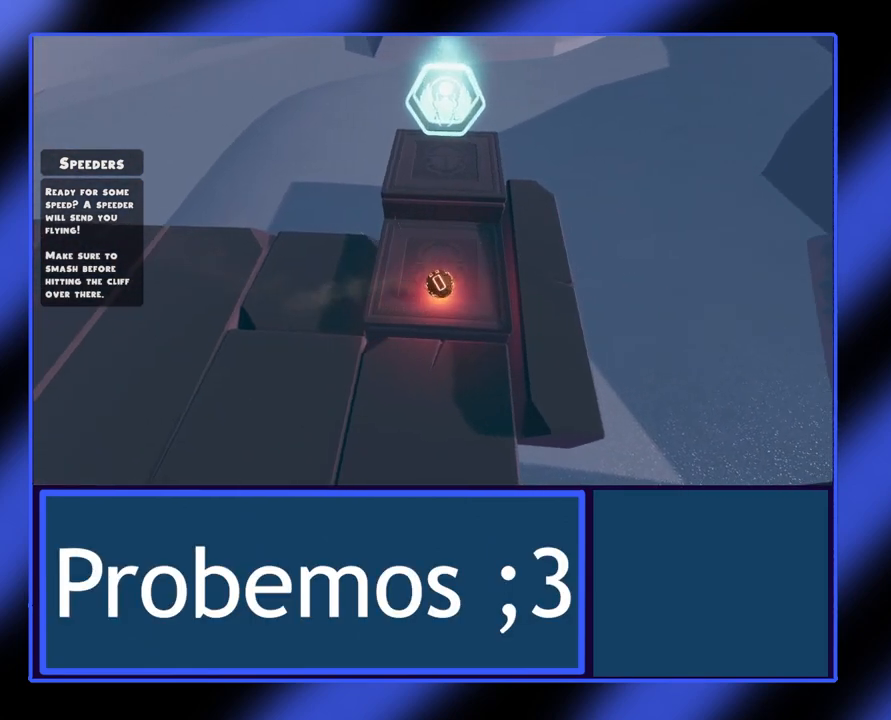
{"buttons": [], "left_stick": "center", "events": [[67, "left_stick", "up-left"], [233, "left_stick", "center"]]}
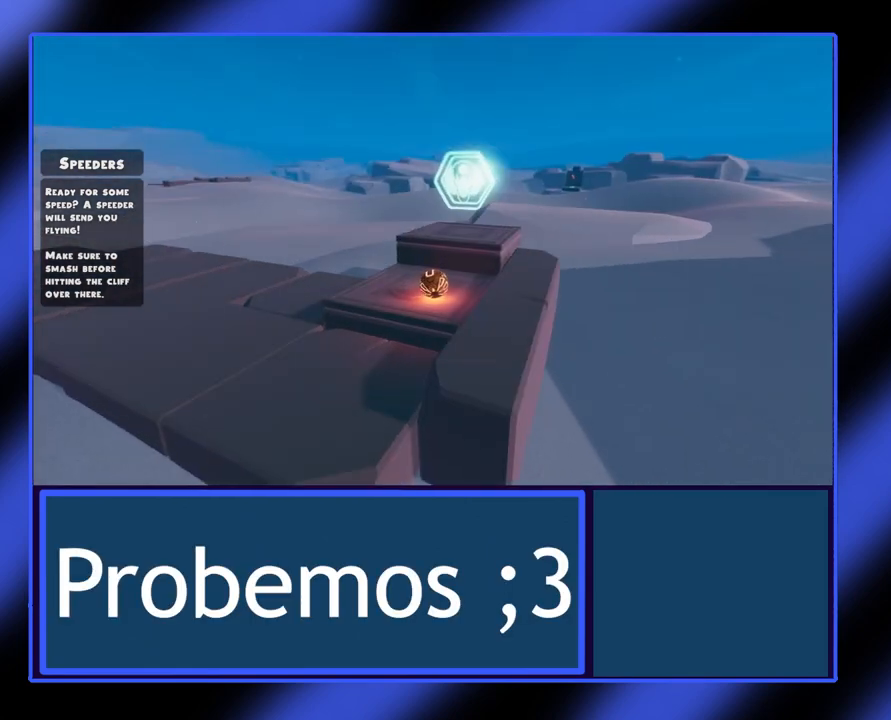
{"buttons": [], "left_stick": "center", "events": [[33, "left_stick", "up-left"], [167, "left_stick", "center"]]}
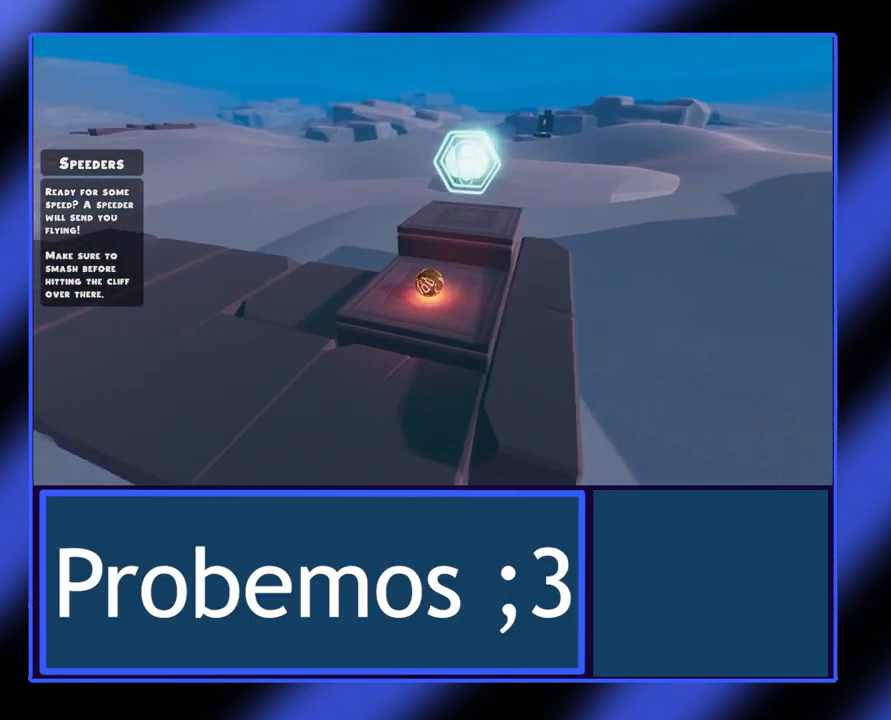
{"buttons": [], "left_stick": "center", "events": [[100, "left_stick", "right"], [300, "left_stick", "center"]]}
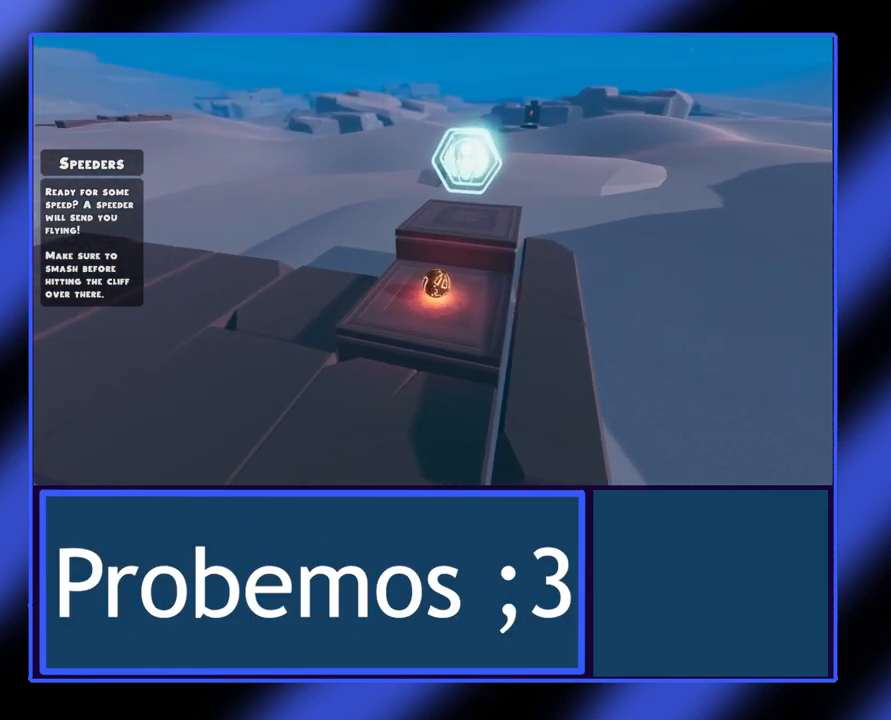
{"buttons": [], "left_stick": "center", "events": []}
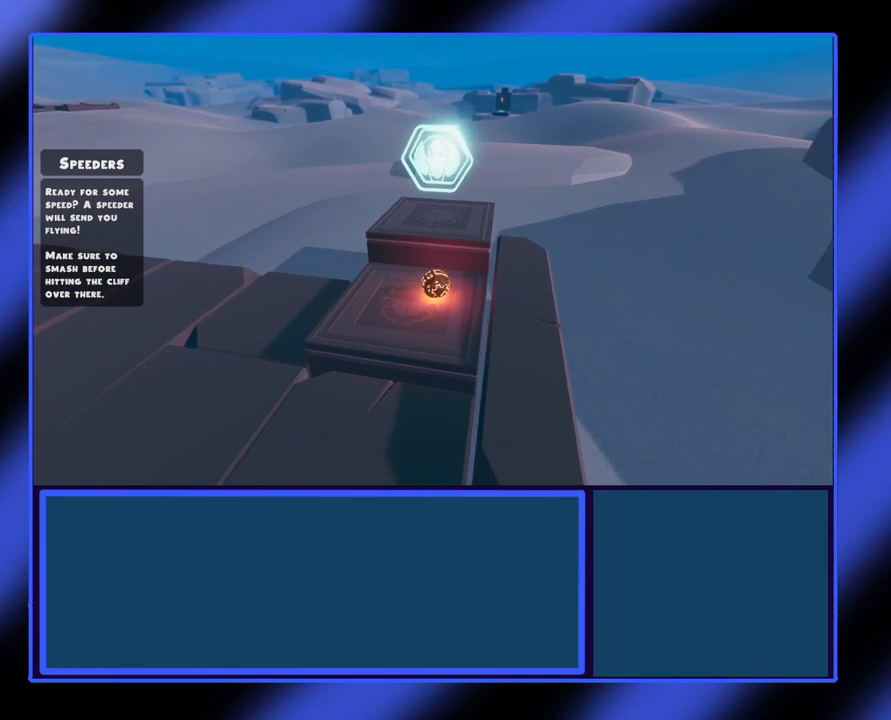
{"buttons": [], "left_stick": "center", "events": [[133, "left_stick", "left"], [233, "left_stick", "center"]]}
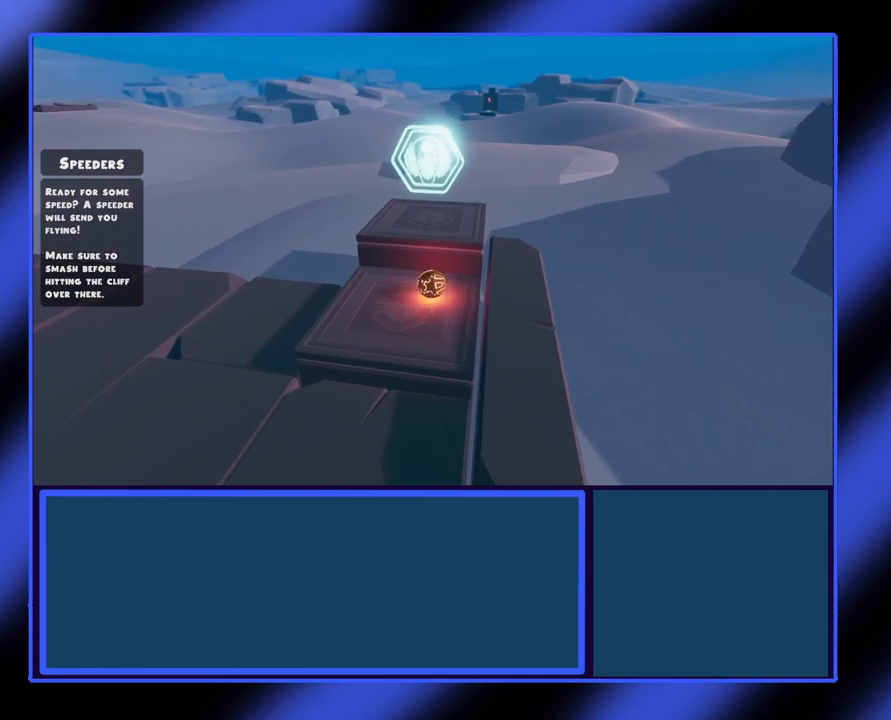
{"buttons": [], "left_stick": "up-right", "events": [[200, "A", "down"], [367, "A", "up"], [433, "left_stick", "up-right"]]}
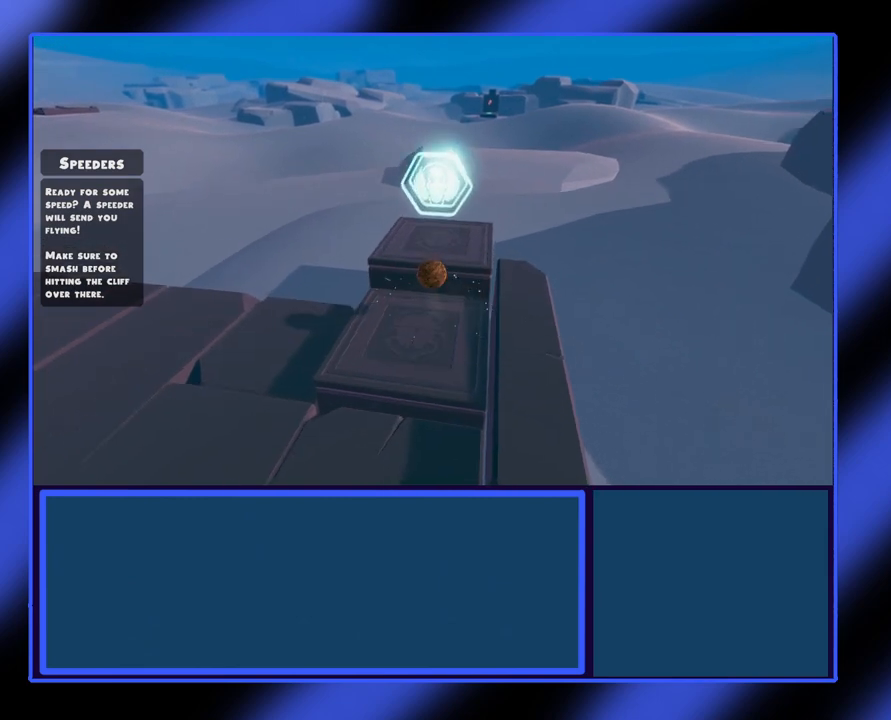
{"buttons": [], "left_stick": "center", "events": [[67, "left_stick", "up"], [367, "left_stick", "center"]]}
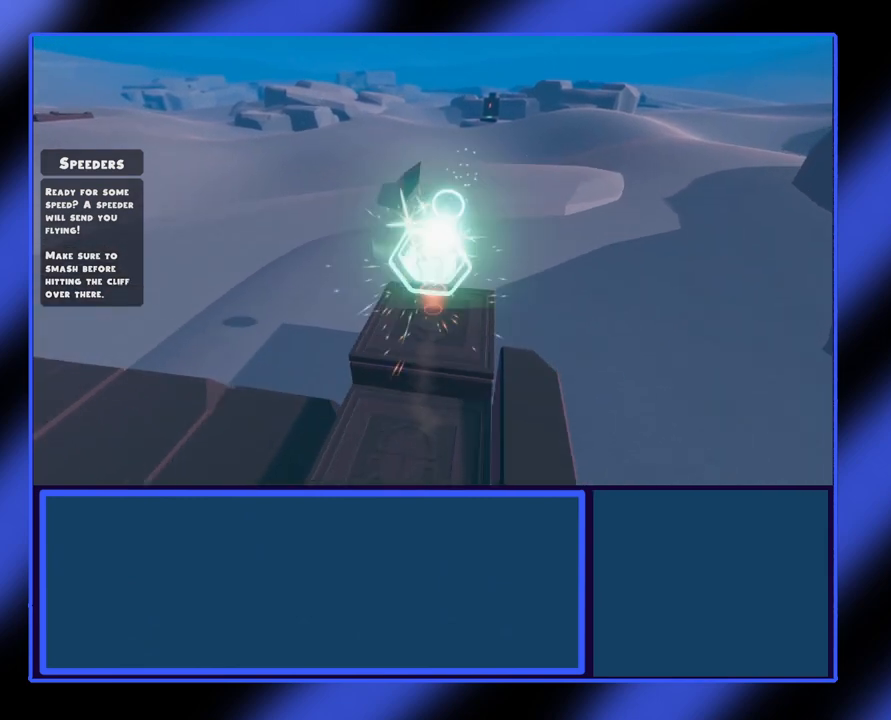
{"buttons": [], "left_stick": "up", "events": [[100, "left_stick", "up"]]}
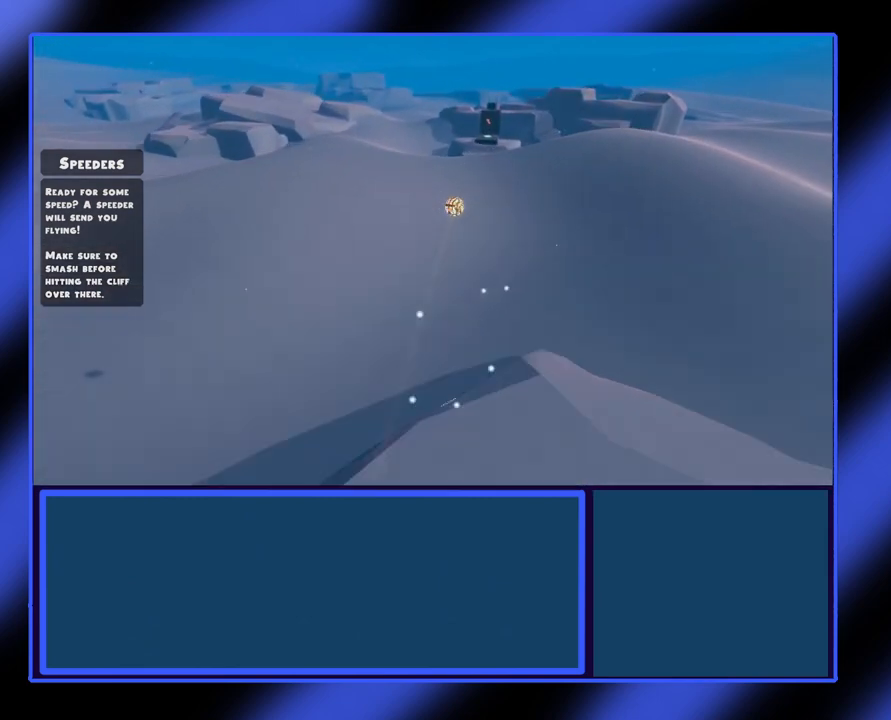
{"buttons": [], "left_stick": "up", "events": []}
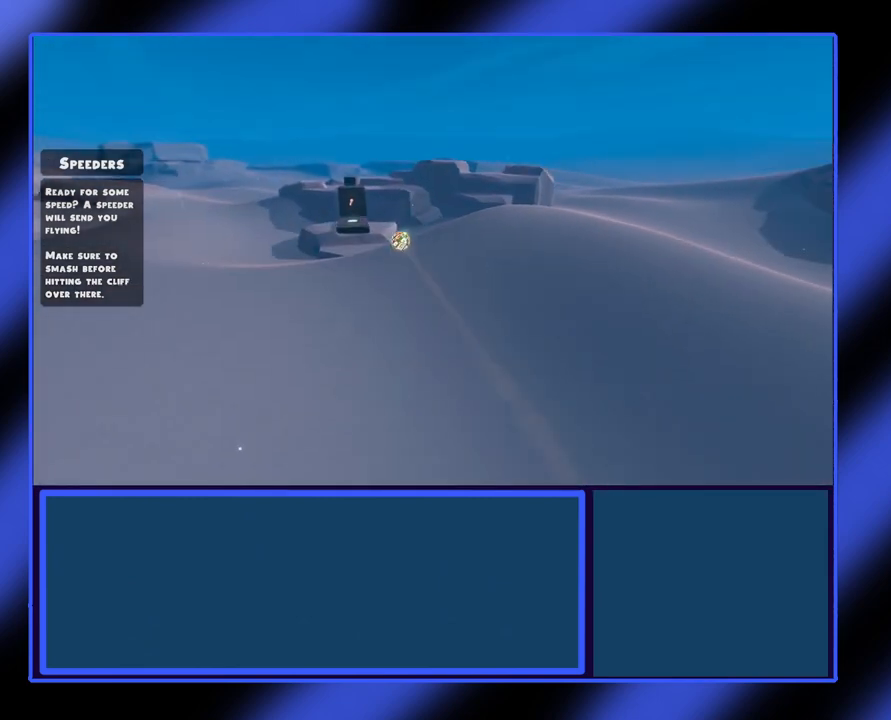
{"buttons": [], "left_stick": "up", "events": [[100, "left_stick", "up-left"], [333, "left_stick", "up"]]}
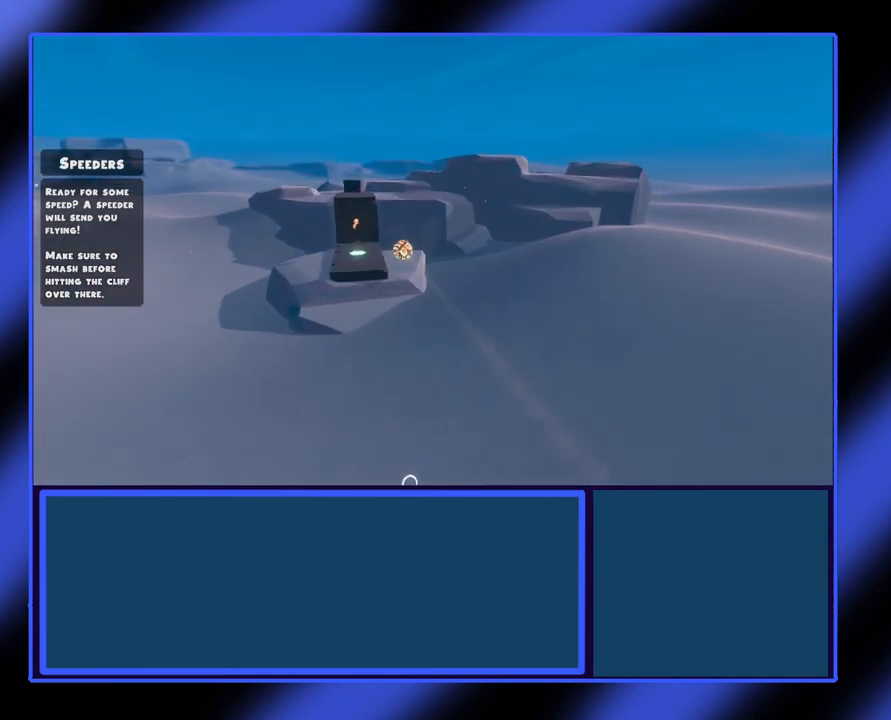
{"buttons": [], "left_stick": "center", "events": [[67, "left_stick", "up-left"], [333, "left_stick", "center"]]}
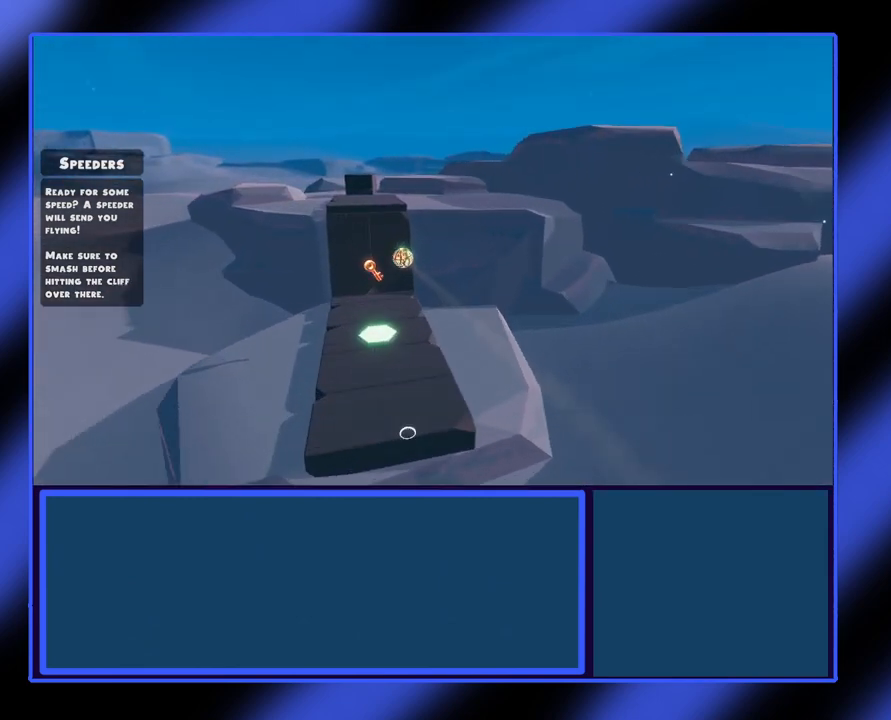
{"buttons": [], "left_stick": "center", "events": [[100, "X", "down"], [467, "X", "up"]]}
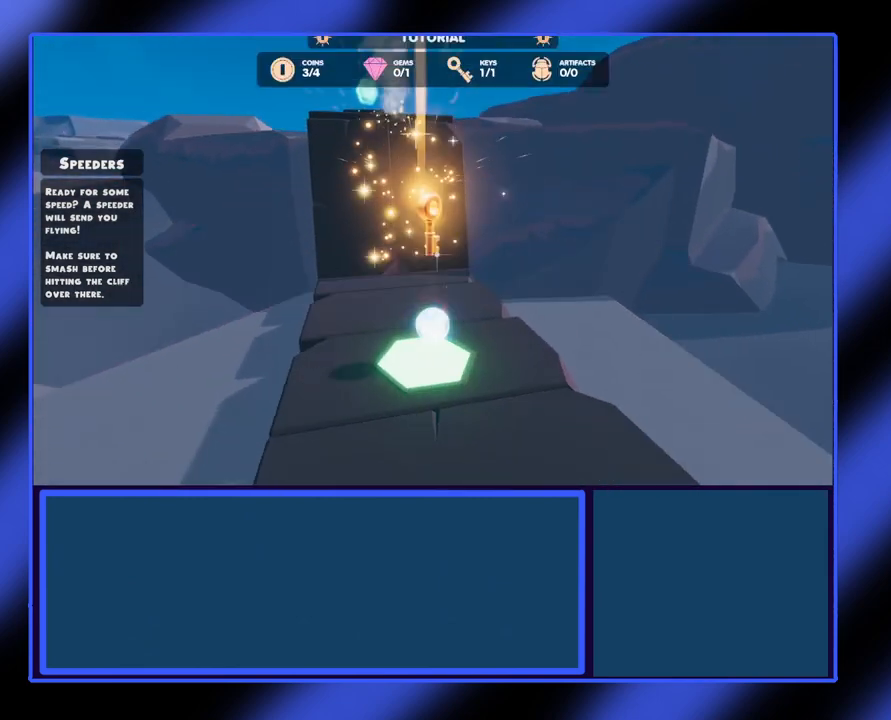
{"buttons": [], "left_stick": "up-left", "events": [[367, "left_stick", "up-left"]]}
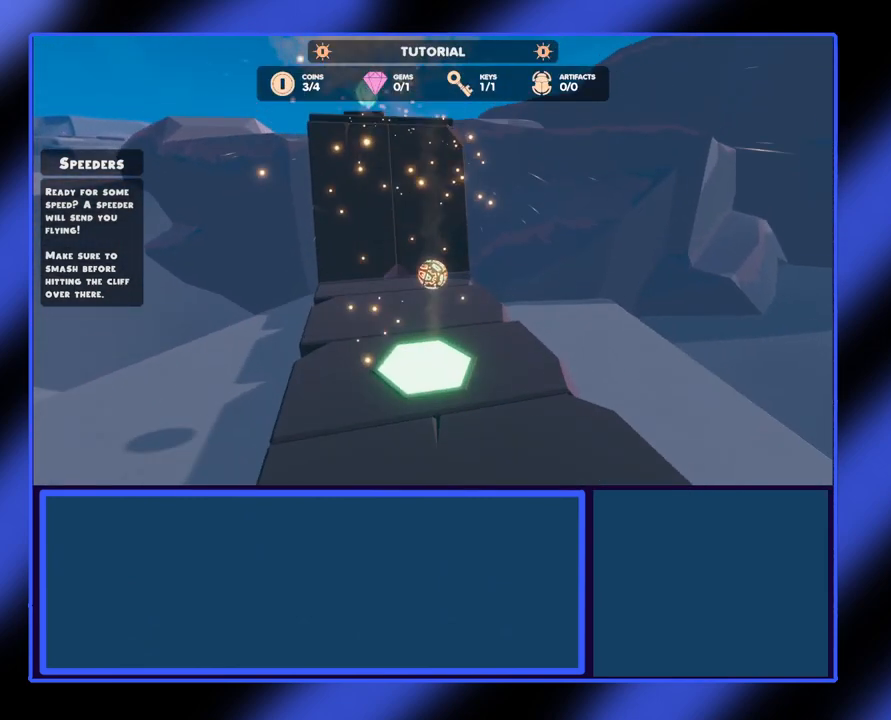
{"buttons": ["A"], "left_stick": "up", "events": [[200, "left_stick", "up"], [367, "A", "down"]]}
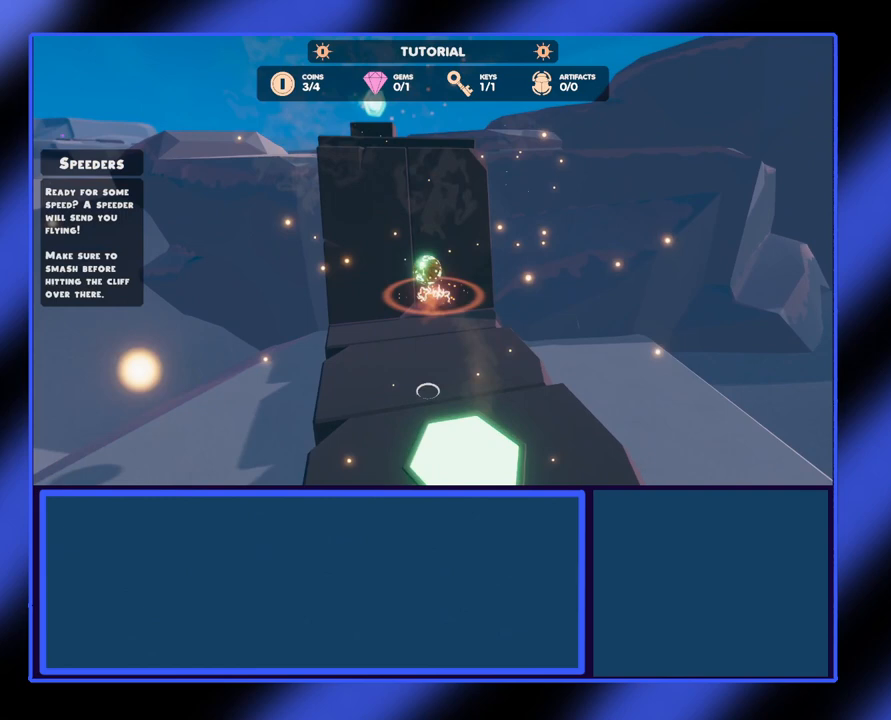
{"buttons": [], "left_stick": "up", "events": [[333, "A", "up"]]}
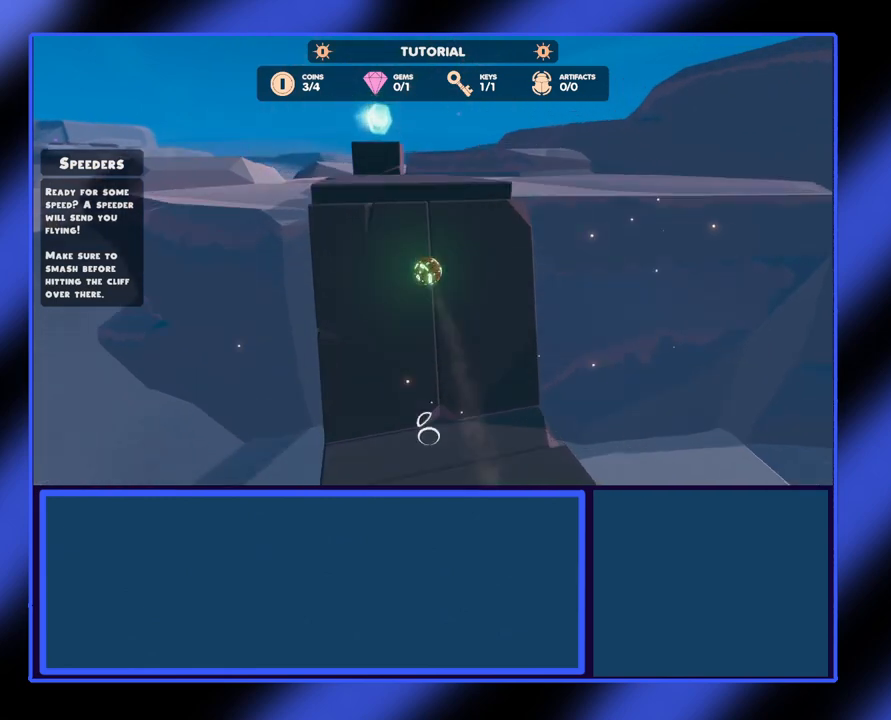
{"buttons": ["A"], "left_stick": "up", "events": [[433, "A", "down"]]}
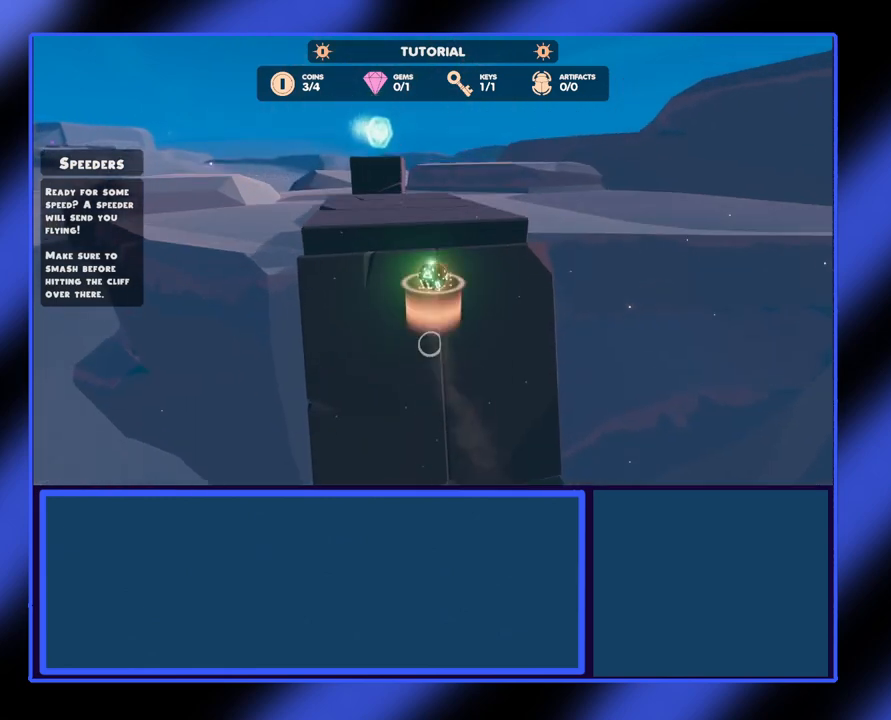
{"buttons": [], "left_stick": "center", "events": [[167, "A", "up"], [467, "left_stick", "center"]]}
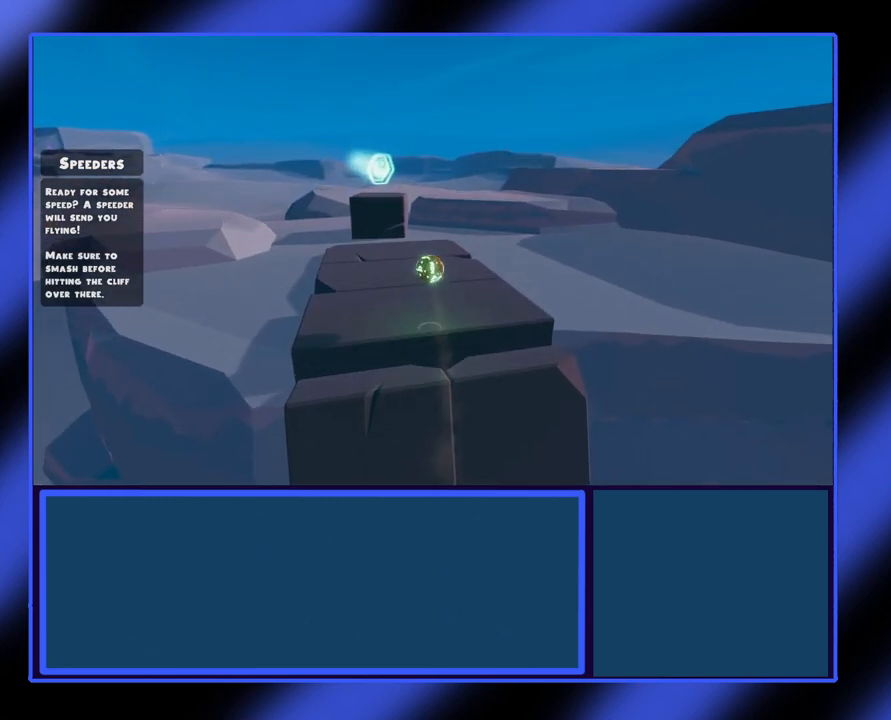
{"buttons": [], "left_stick": "center", "events": [[100, "left_stick", "down"], [367, "left_stick", "center"]]}
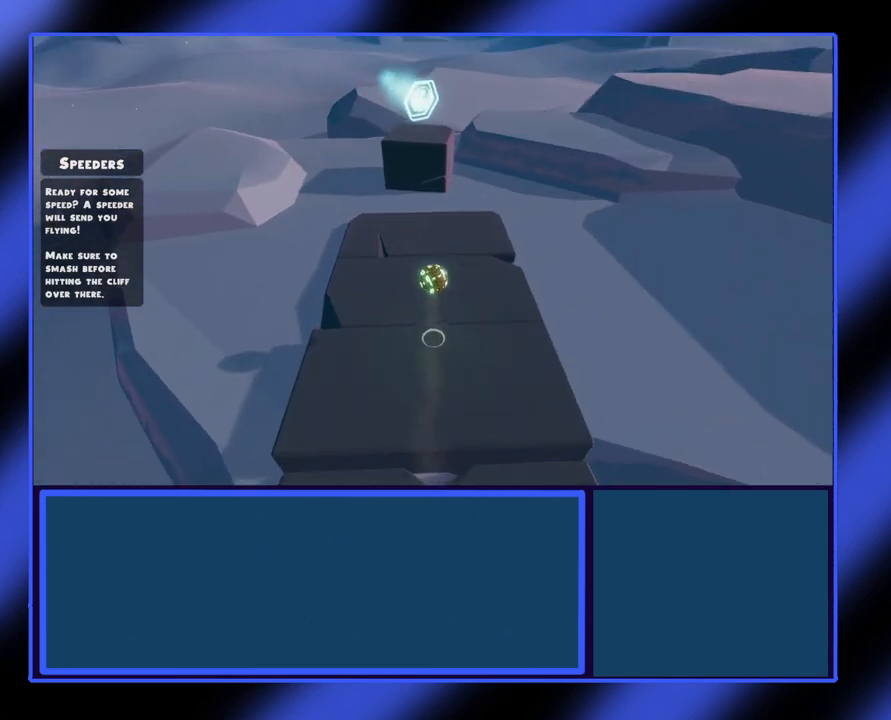
{"buttons": [], "left_stick": "center", "events": []}